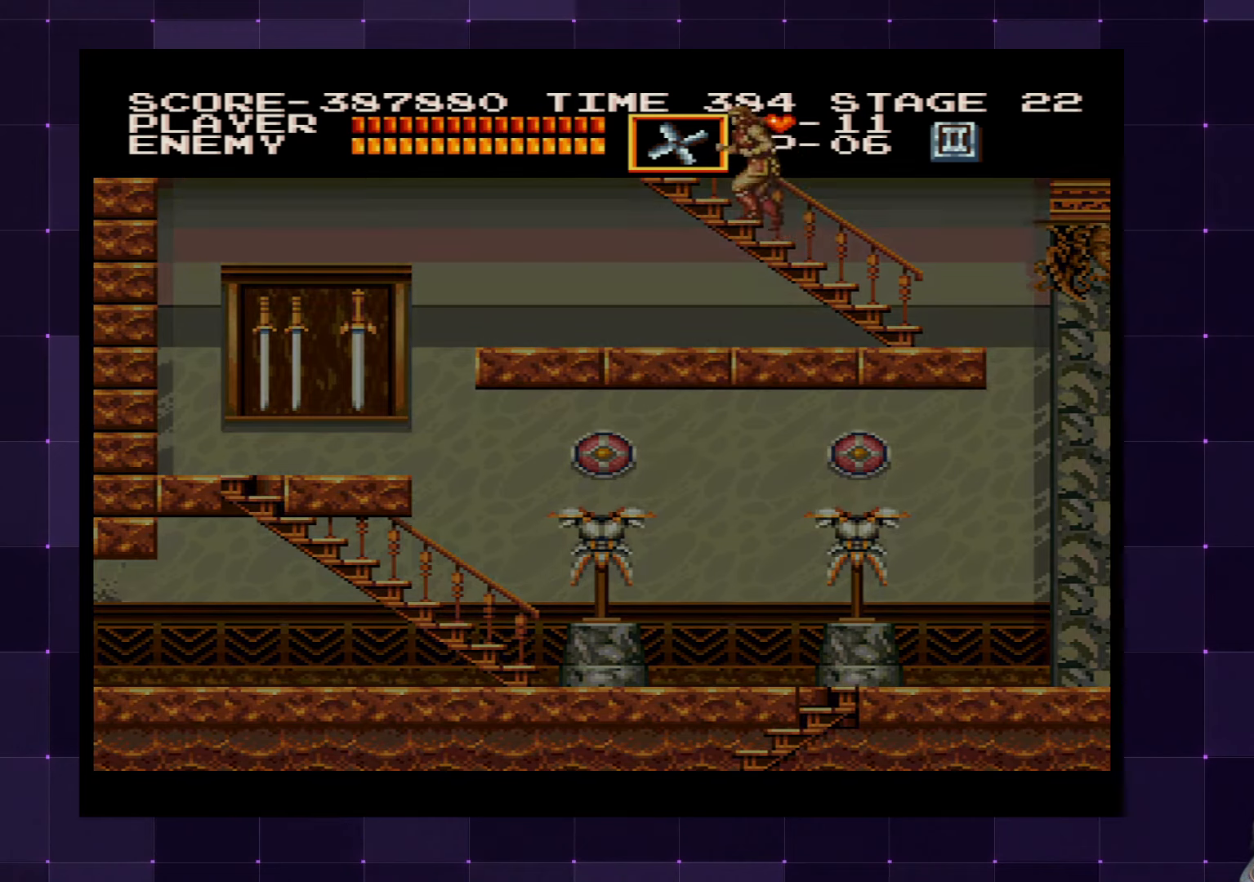
Gameplay with a controller (PlayStation layout); each line is a JSON object with the inputs held at the frame after it. "events" lists button and stick changes between this image and that frame as [ms after this image, input, new state], when the widget could be followed in between. Not read: L3 R3.
{"buttons": ["DPAD_LEFT"], "left_stick": "center", "right_stick": "center", "events": [[83, "DPAD_UP", "up"], [183, "DPAD_LEFT", "up"], [317, "DPAD_LEFT", "down"]]}
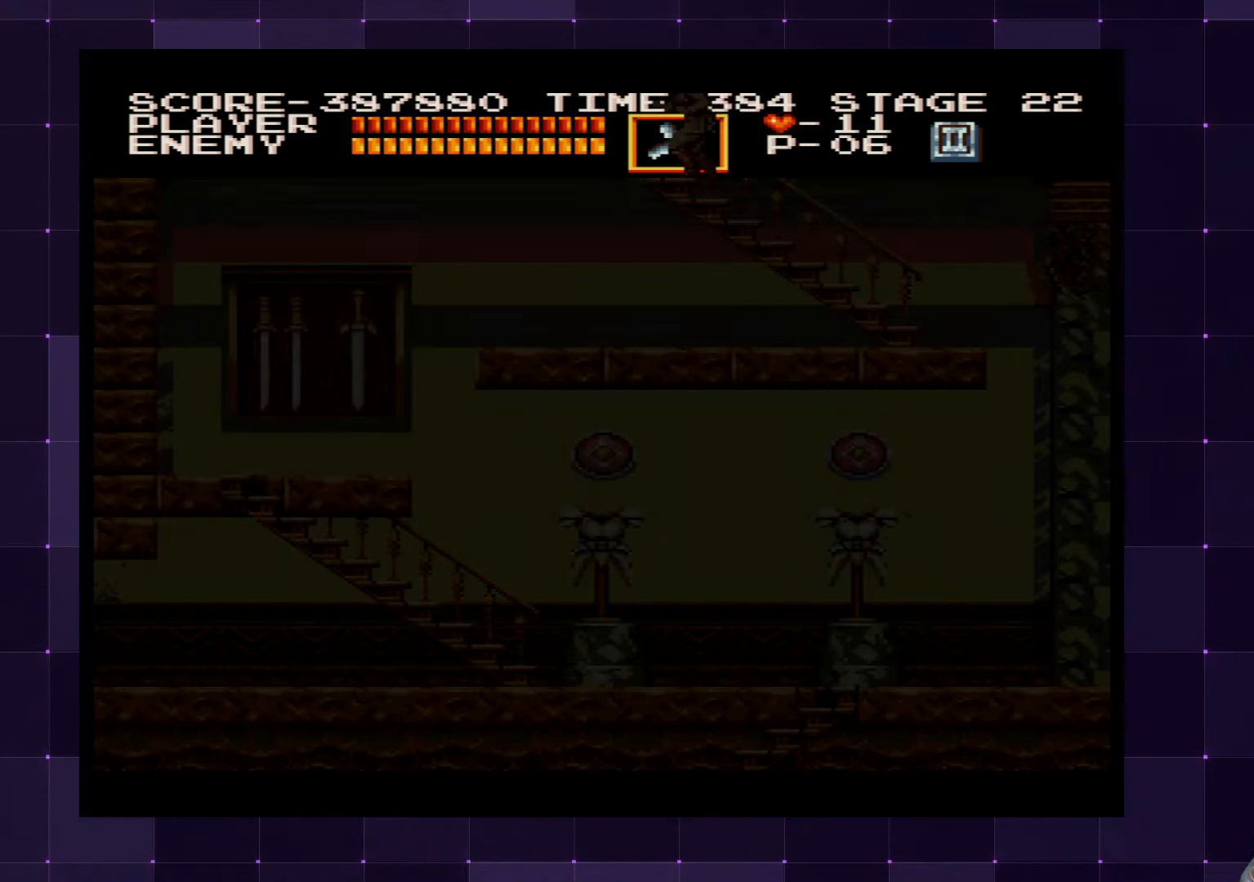
{"buttons": ["DPAD_LEFT"], "left_stick": "center", "right_stick": "center", "events": []}
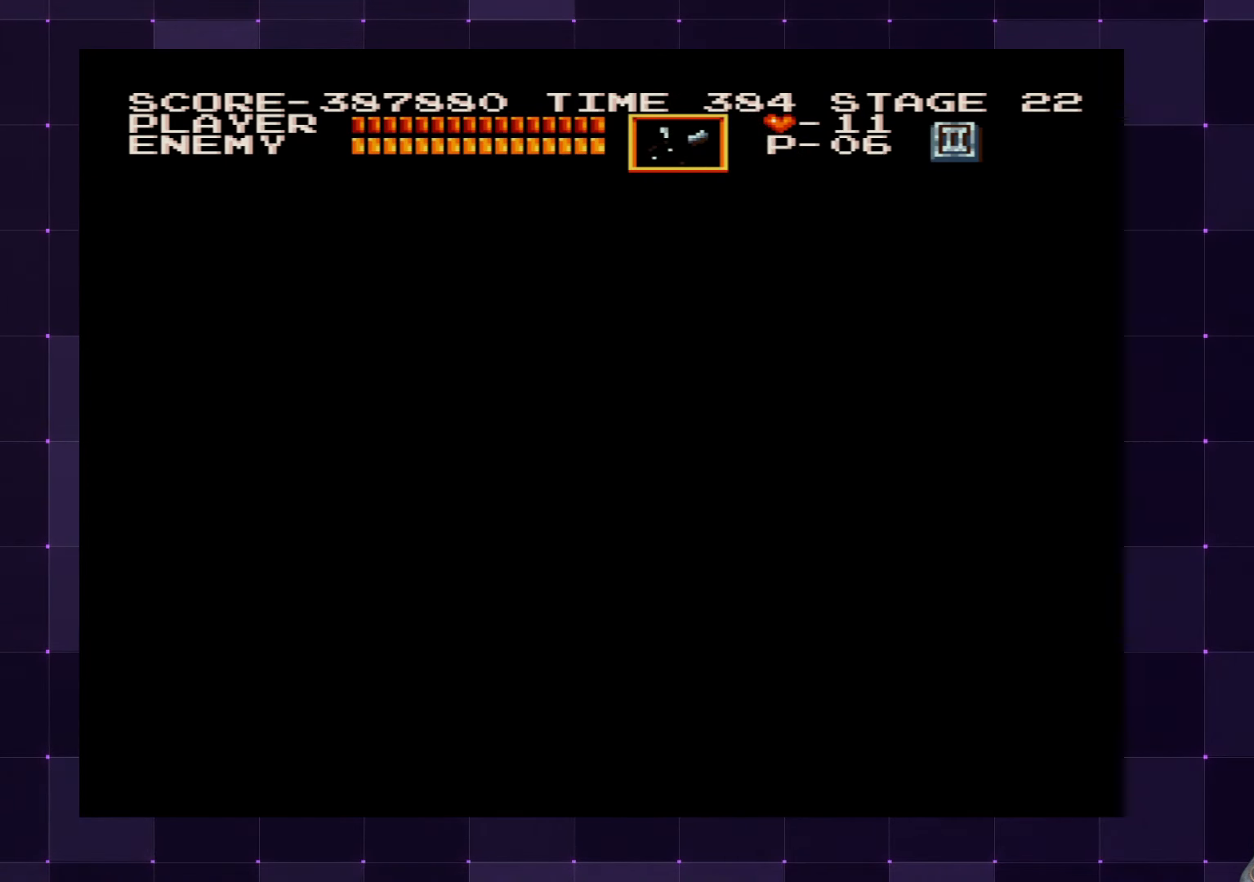
{"buttons": ["DPAD_LEFT"], "left_stick": "center", "right_stick": "center", "events": []}
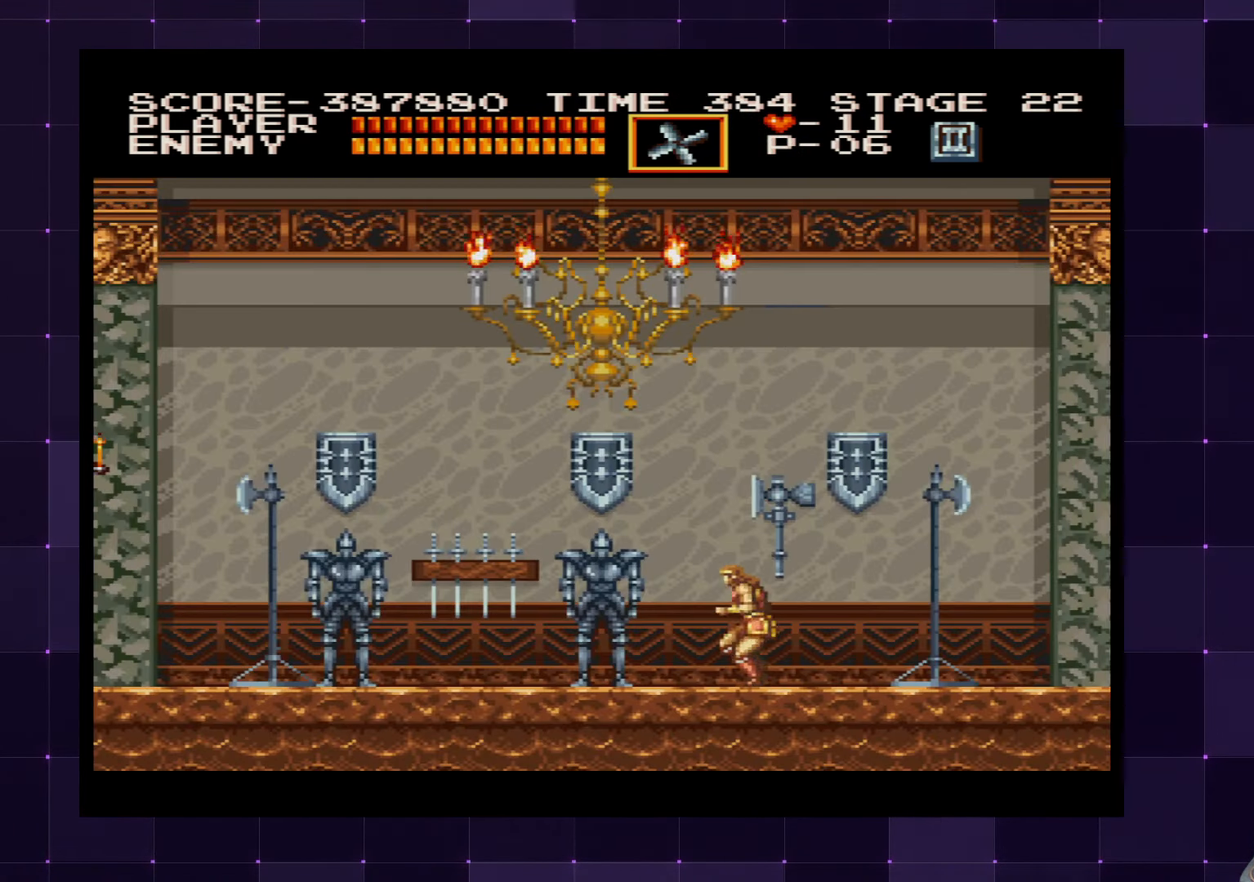
{"buttons": ["DPAD_LEFT"], "left_stick": "center", "right_stick": "center", "events": []}
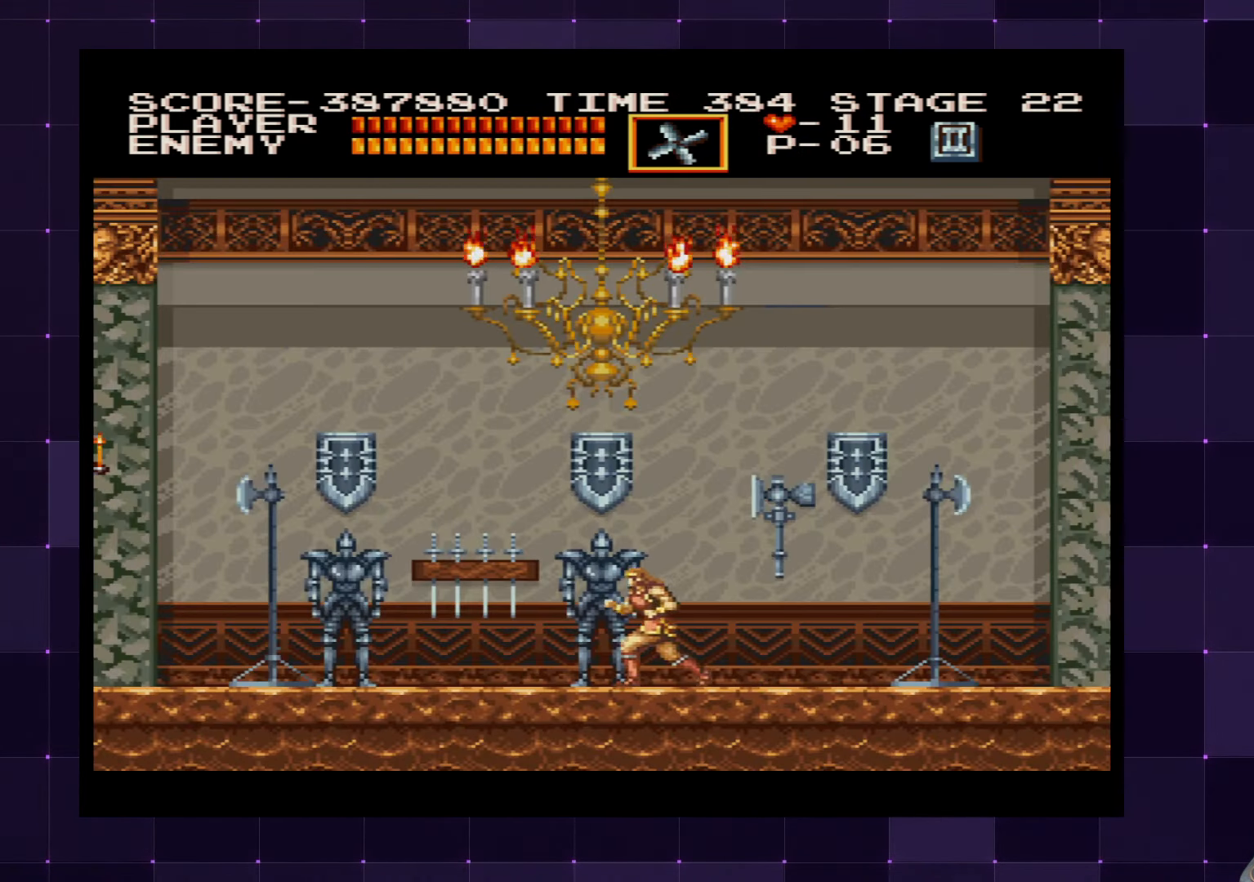
{"buttons": ["DPAD_LEFT"], "left_stick": "center", "right_stick": "center", "events": []}
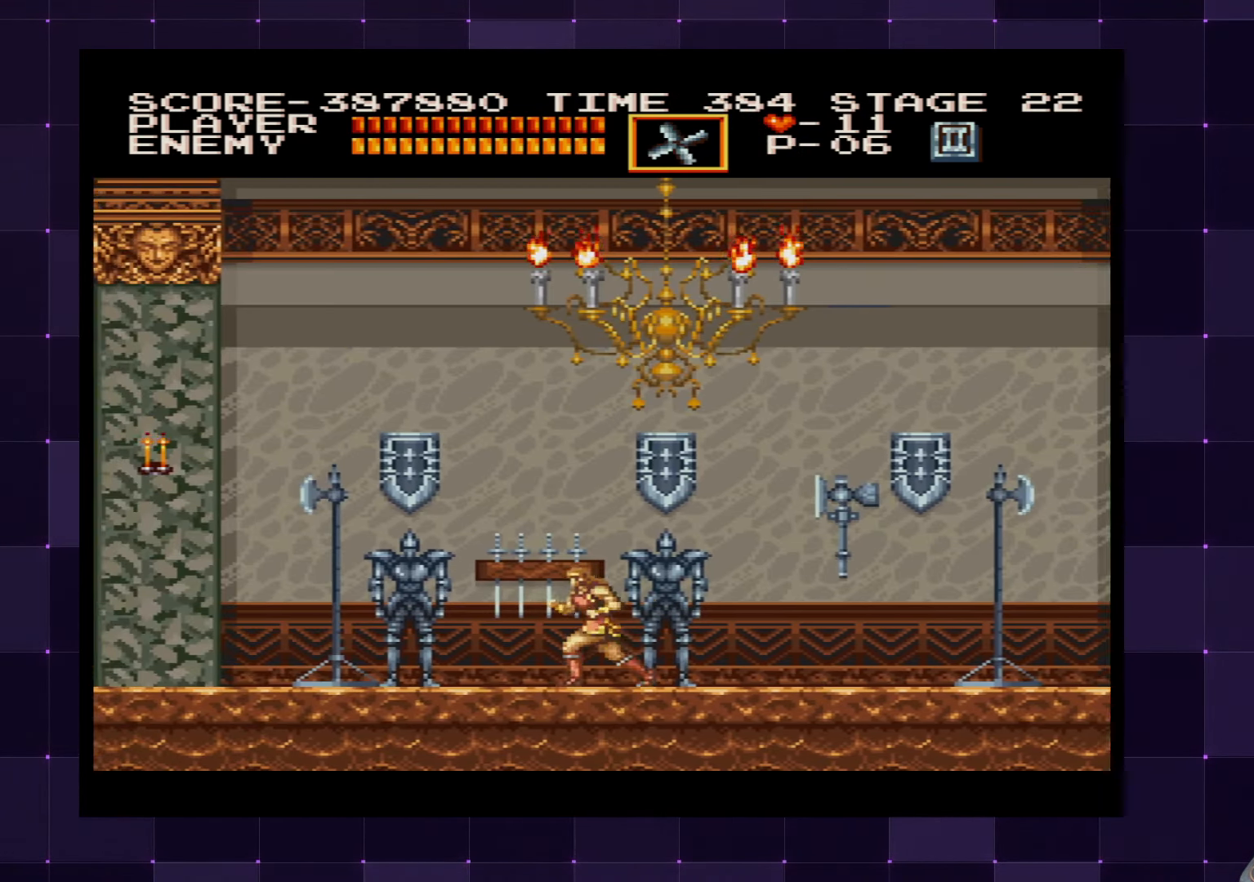
{"buttons": ["DPAD_LEFT"], "left_stick": "center", "right_stick": "center", "events": []}
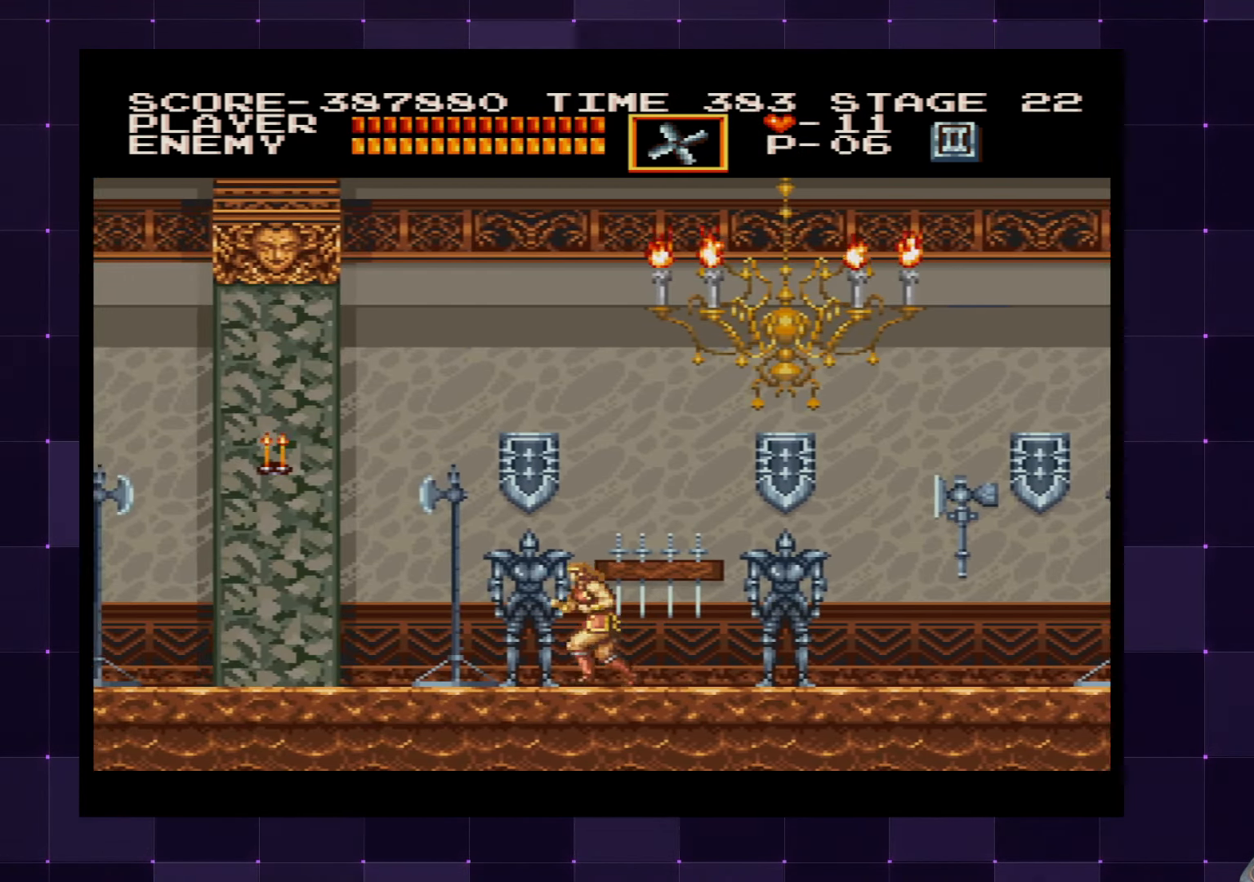
{"buttons": ["DPAD_LEFT"], "left_stick": "center", "right_stick": "center", "events": []}
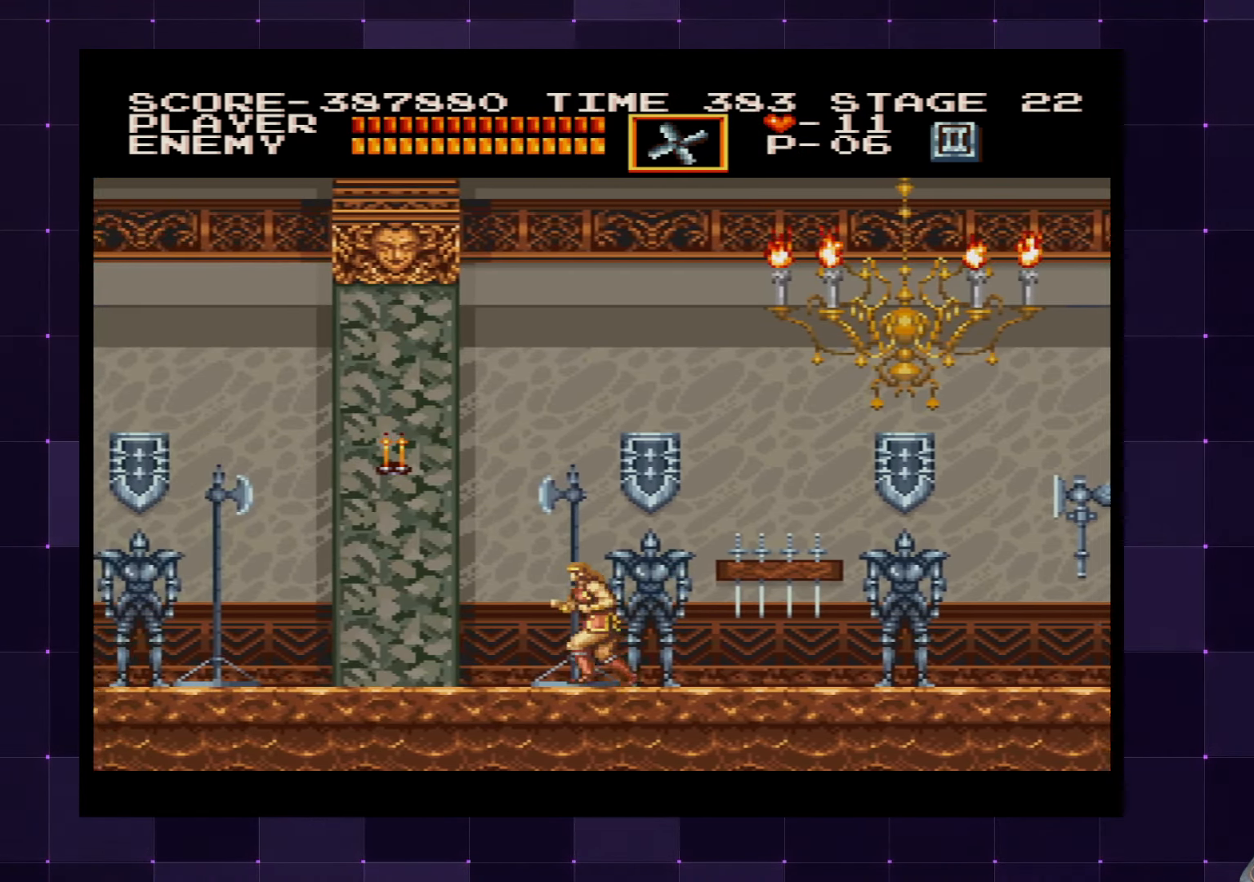
{"buttons": ["DPAD_LEFT"], "left_stick": "center", "right_stick": "center", "events": [[333, "CROSS", "down"], [433, "CROSS", "up"]]}
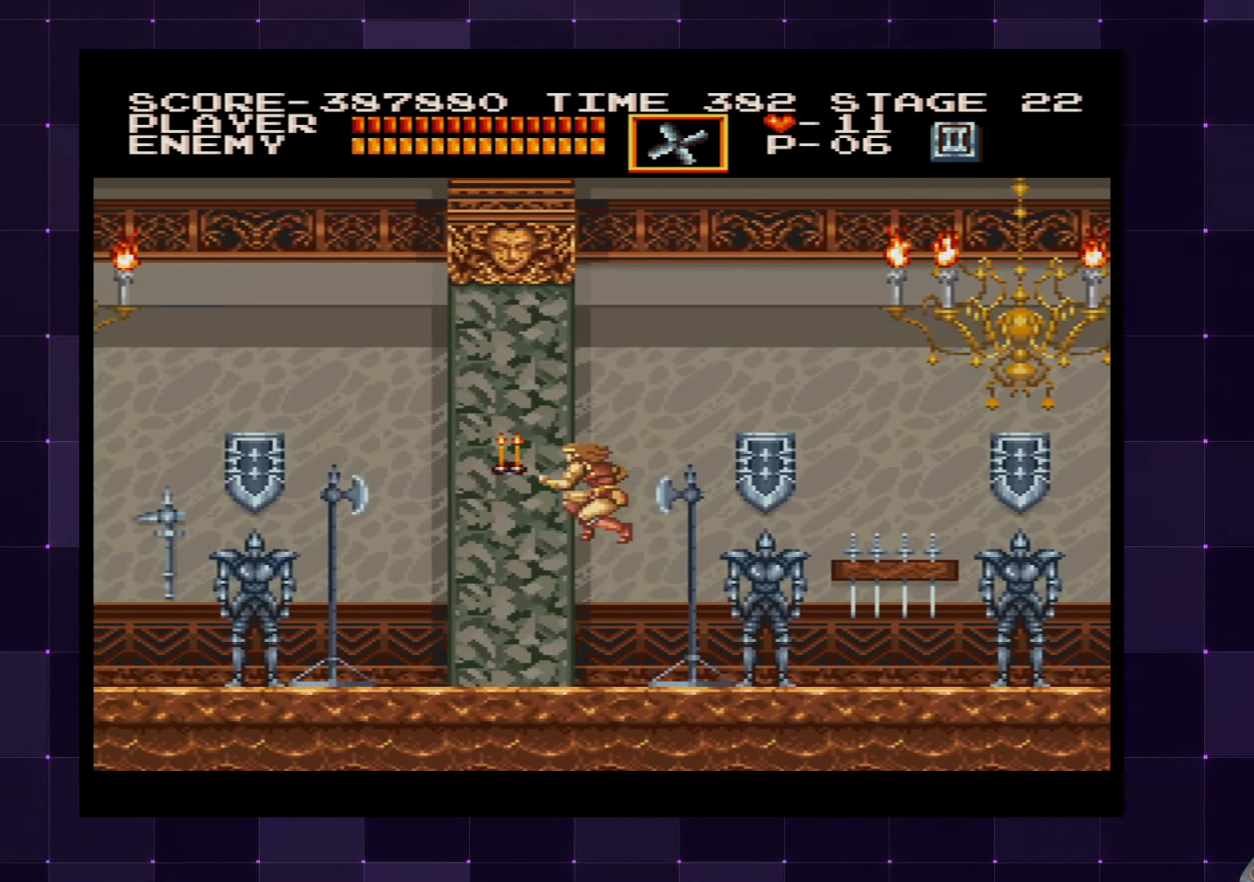
{"buttons": ["DPAD_LEFT"], "left_stick": "center", "right_stick": "center", "events": [[50, "SQUARE", "down"], [133, "SQUARE", "up"]]}
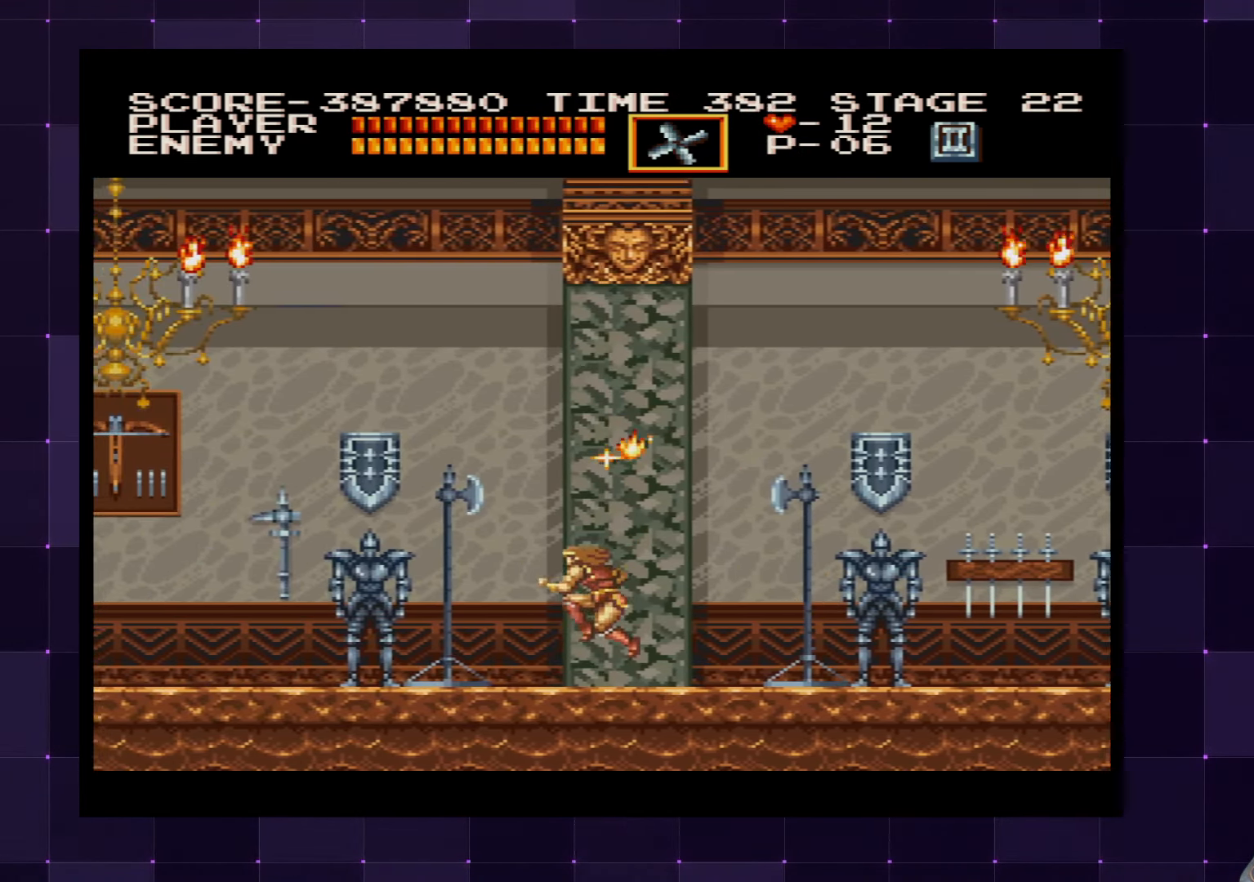
{"buttons": ["DPAD_LEFT"], "left_stick": "center", "right_stick": "center", "events": []}
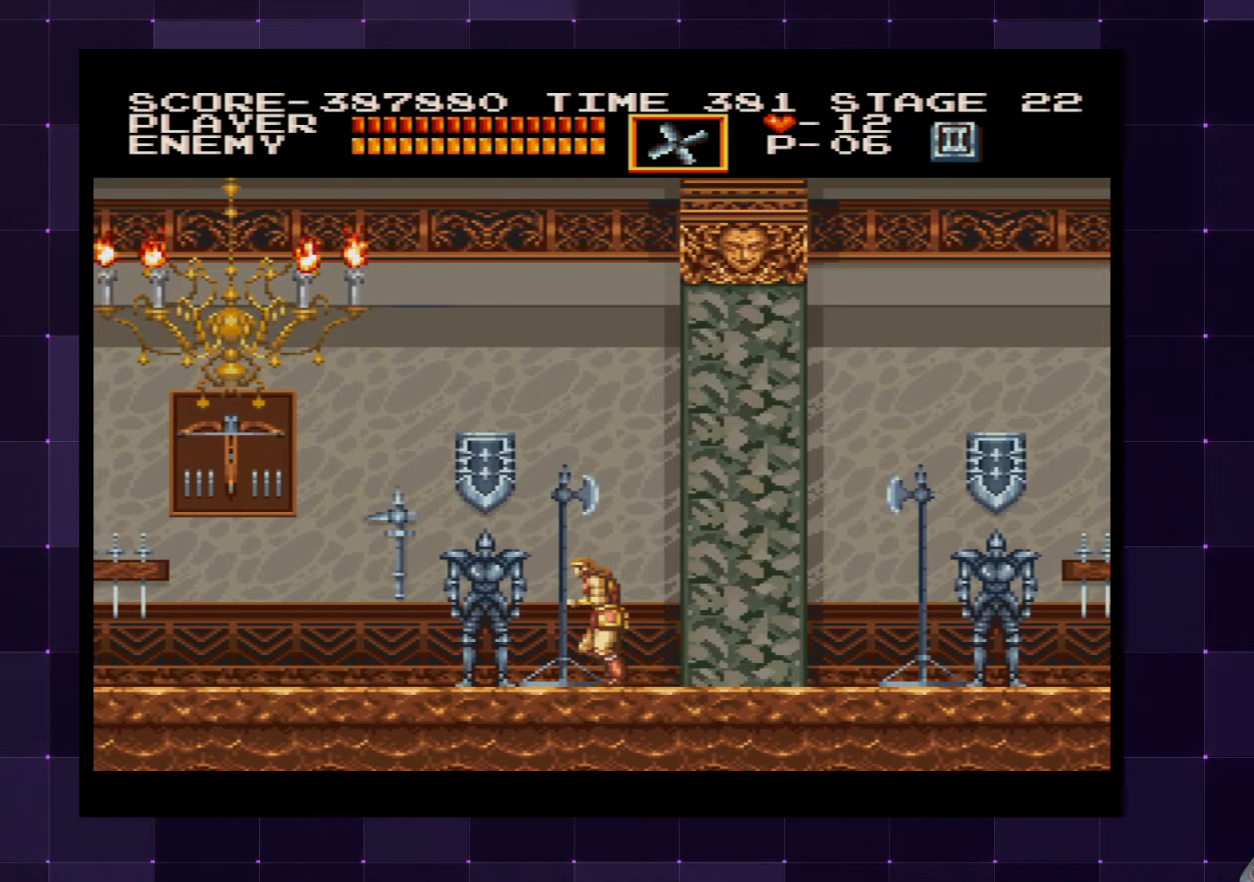
{"buttons": ["DPAD_LEFT"], "left_stick": "center", "right_stick": "center", "events": []}
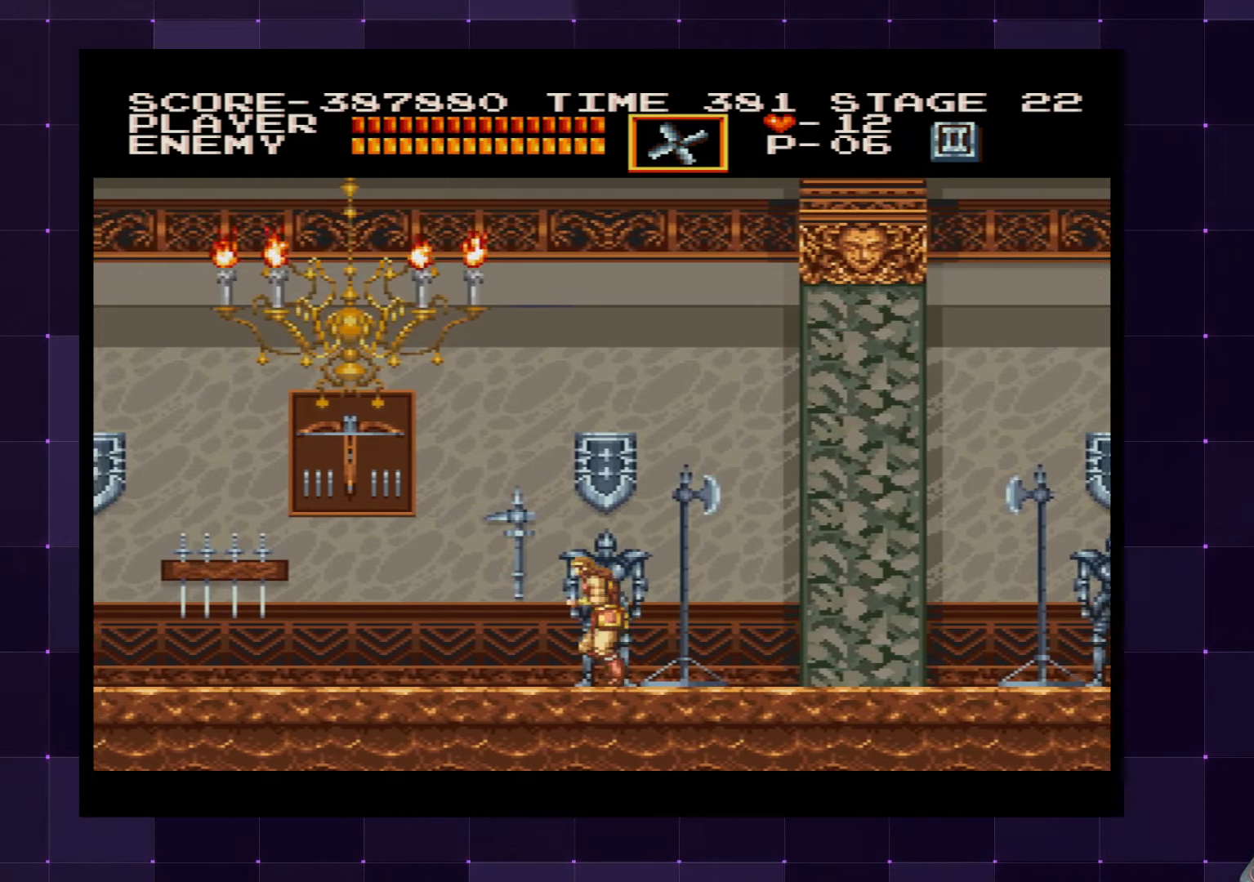
{"buttons": ["DPAD_LEFT"], "left_stick": "center", "right_stick": "center", "events": []}
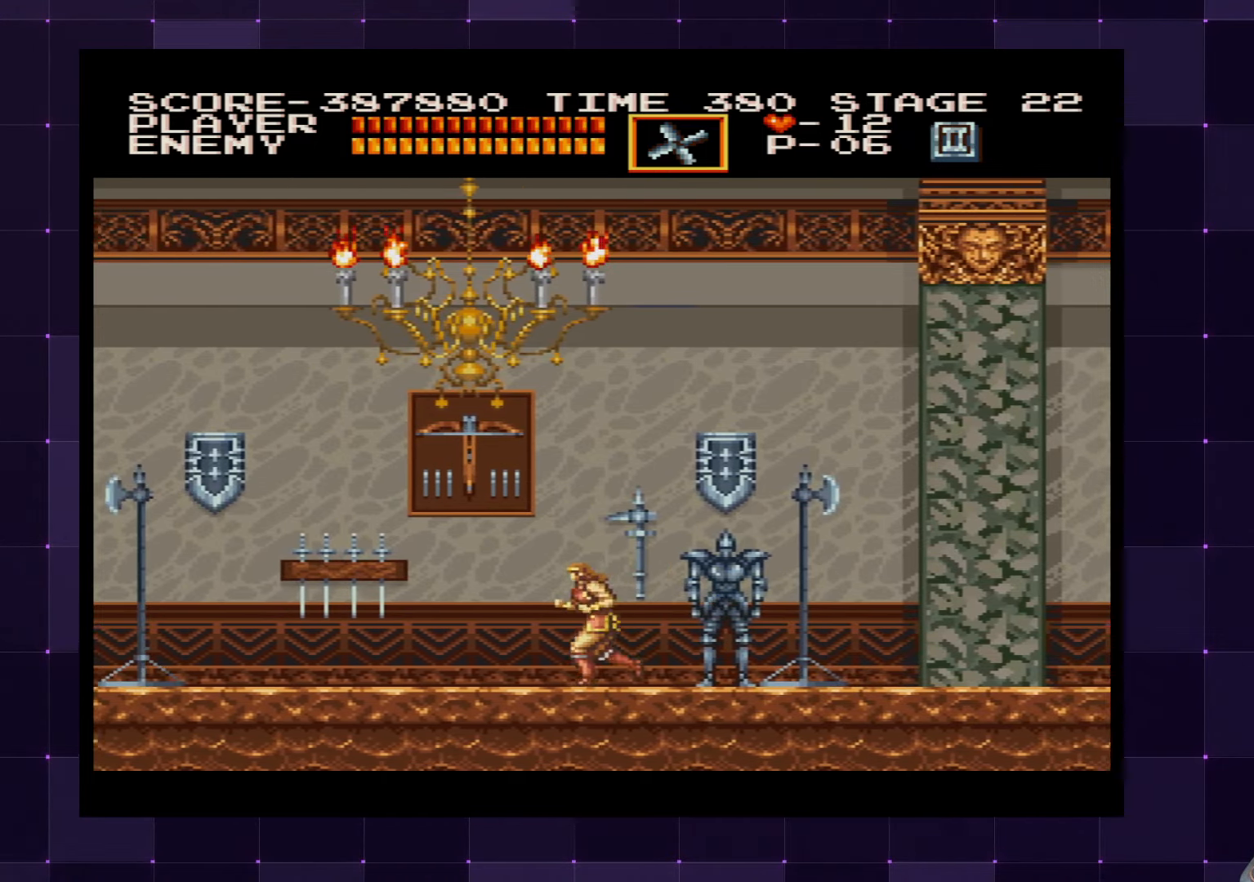
{"buttons": ["DPAD_RIGHT"], "left_stick": "center", "right_stick": "center", "events": [[284, "DPAD_LEFT", "up"], [334, "DPAD_RIGHT", "down"]]}
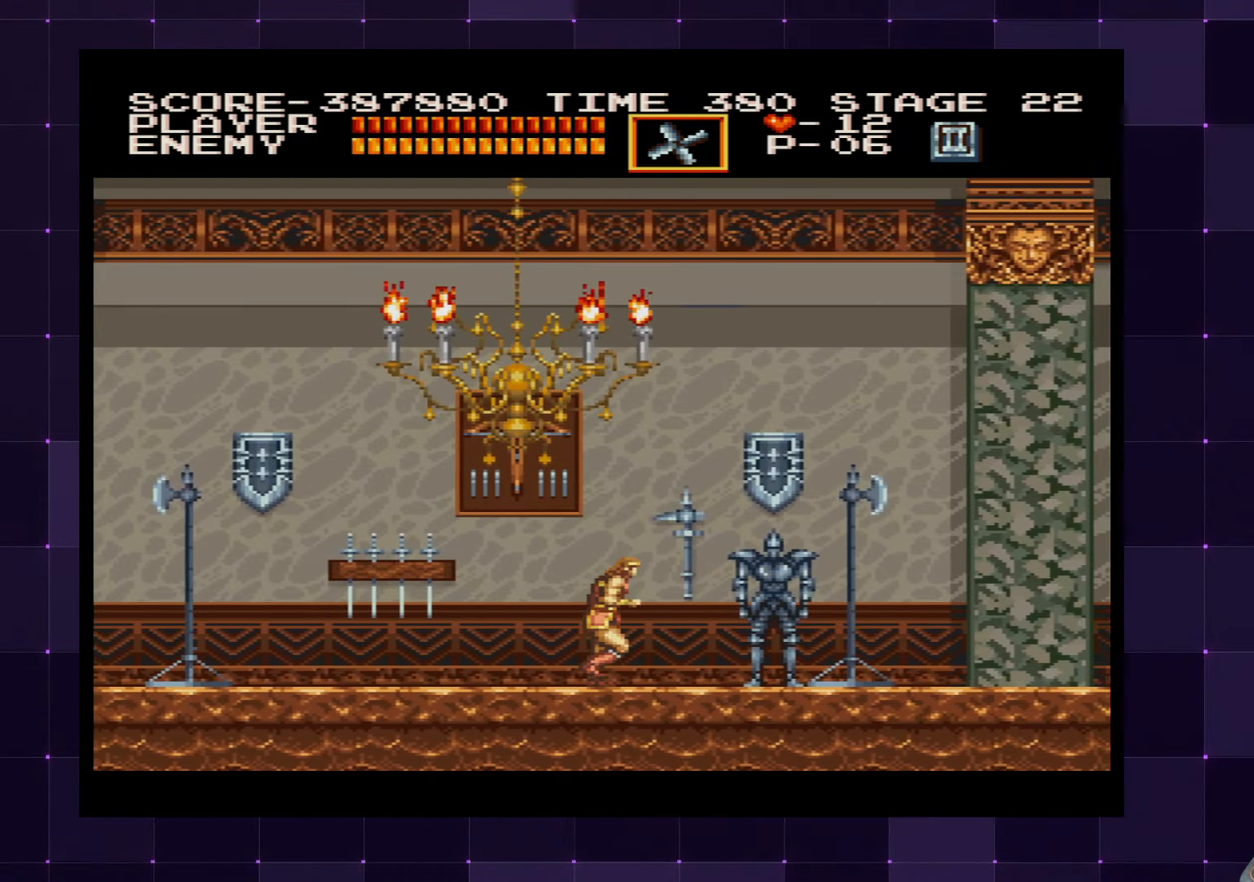
{"buttons": [], "left_stick": "center", "right_stick": "center", "events": [[500, "DPAD_RIGHT", "up"]]}
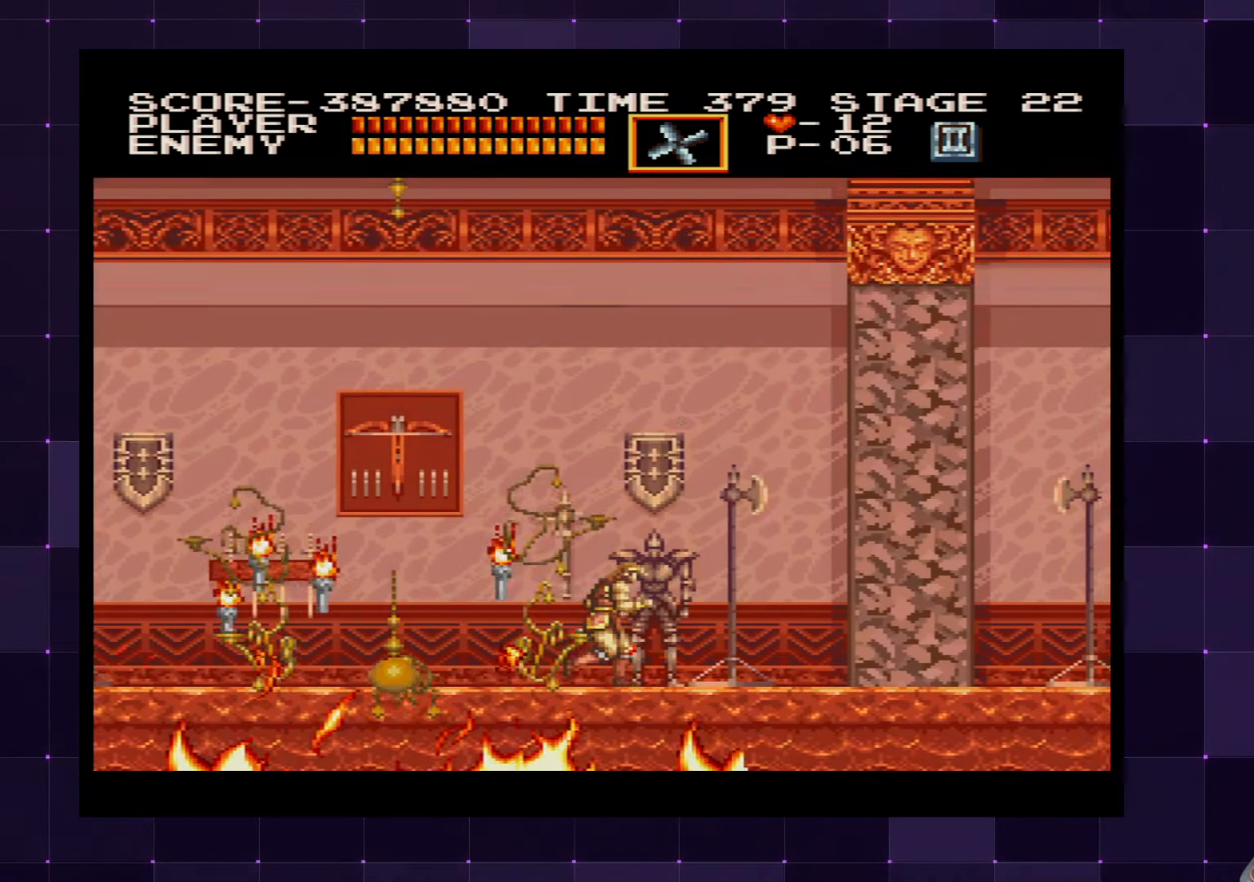
{"buttons": ["DPAD_LEFT"], "left_stick": "center", "right_stick": "center", "events": [[150, "DPAD_LEFT", "down"]]}
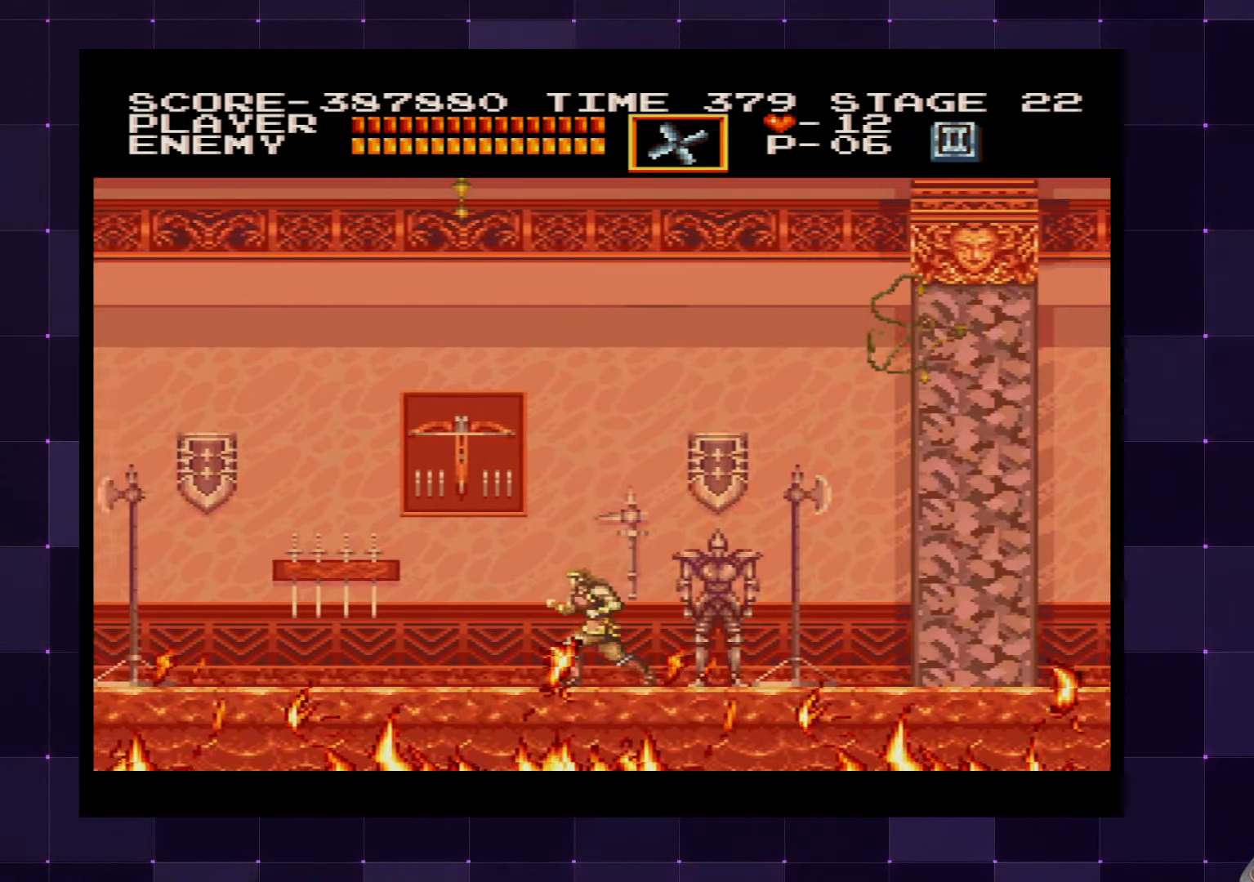
{"buttons": ["DPAD_LEFT"], "left_stick": "center", "right_stick": "center", "events": []}
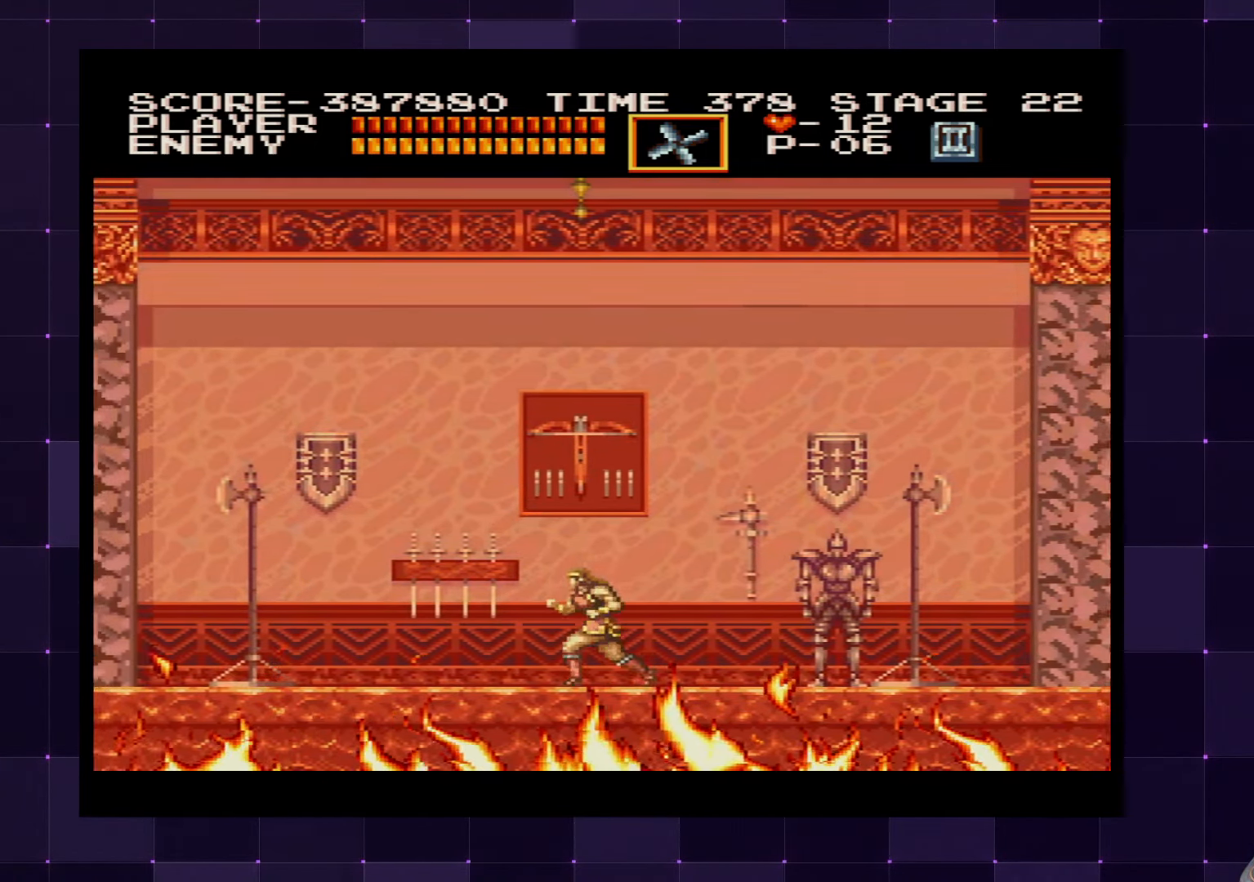
{"buttons": ["DPAD_LEFT"], "left_stick": "center", "right_stick": "center", "events": []}
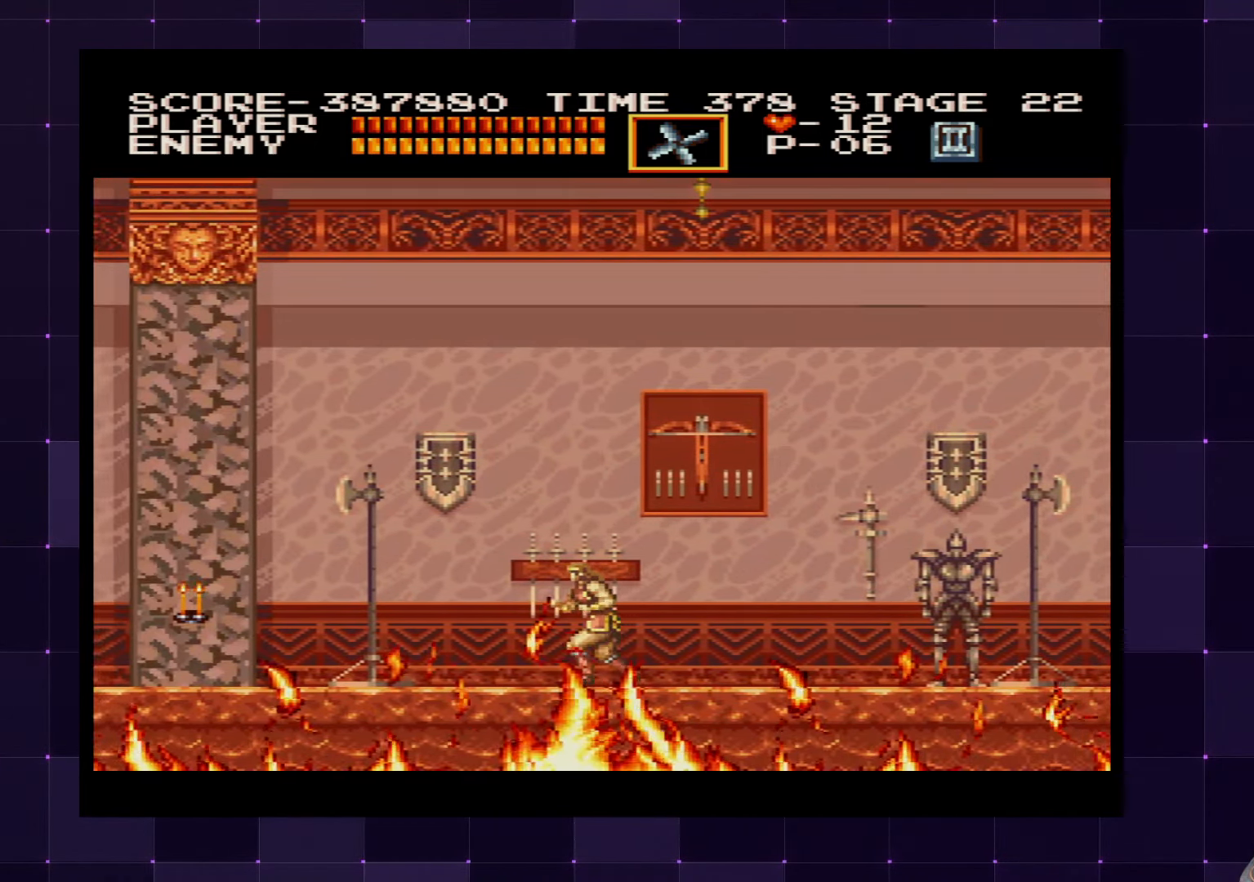
{"buttons": ["DPAD_LEFT"], "left_stick": "center", "right_stick": "center", "events": []}
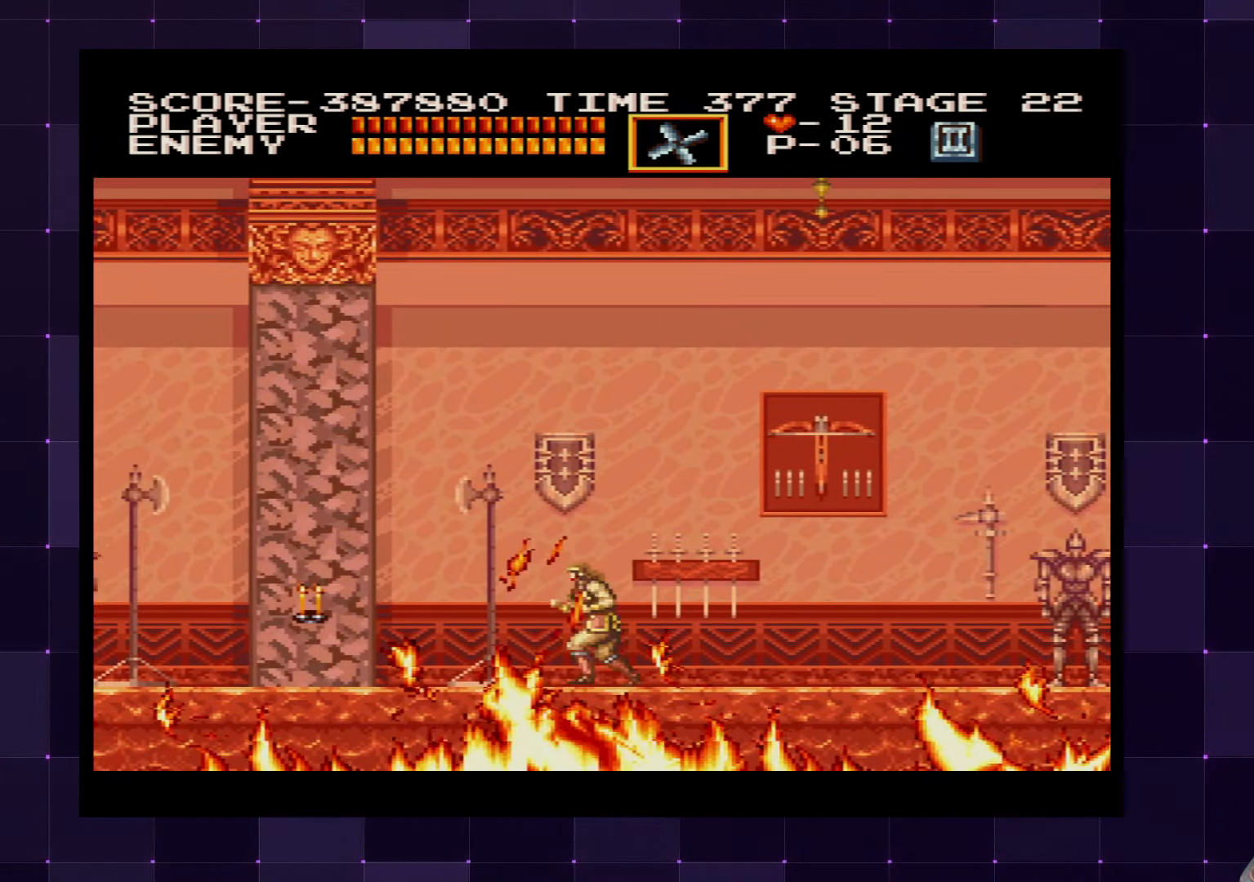
{"buttons": ["DPAD_LEFT"], "left_stick": "center", "right_stick": "center", "events": []}
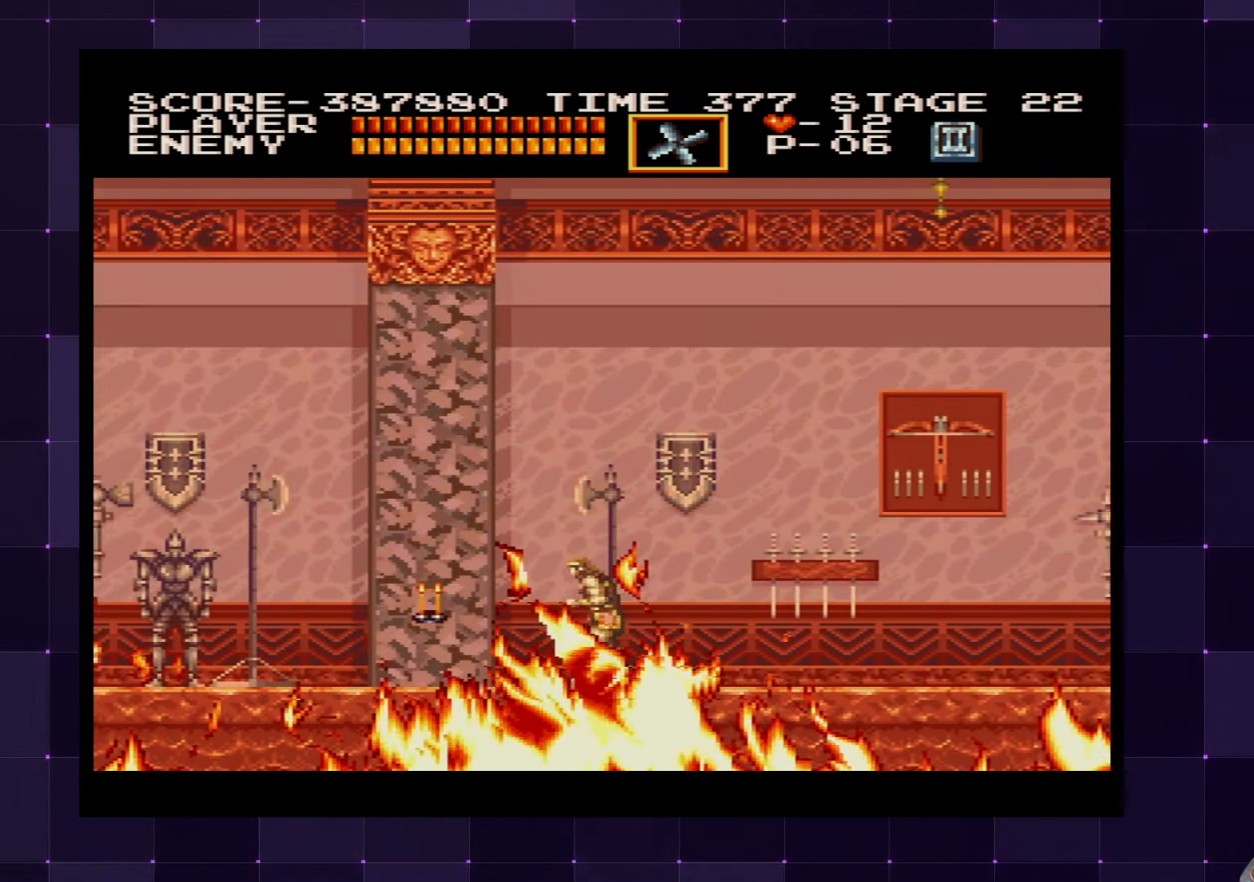
{"buttons": ["DPAD_LEFT"], "left_stick": "center", "right_stick": "center", "events": []}
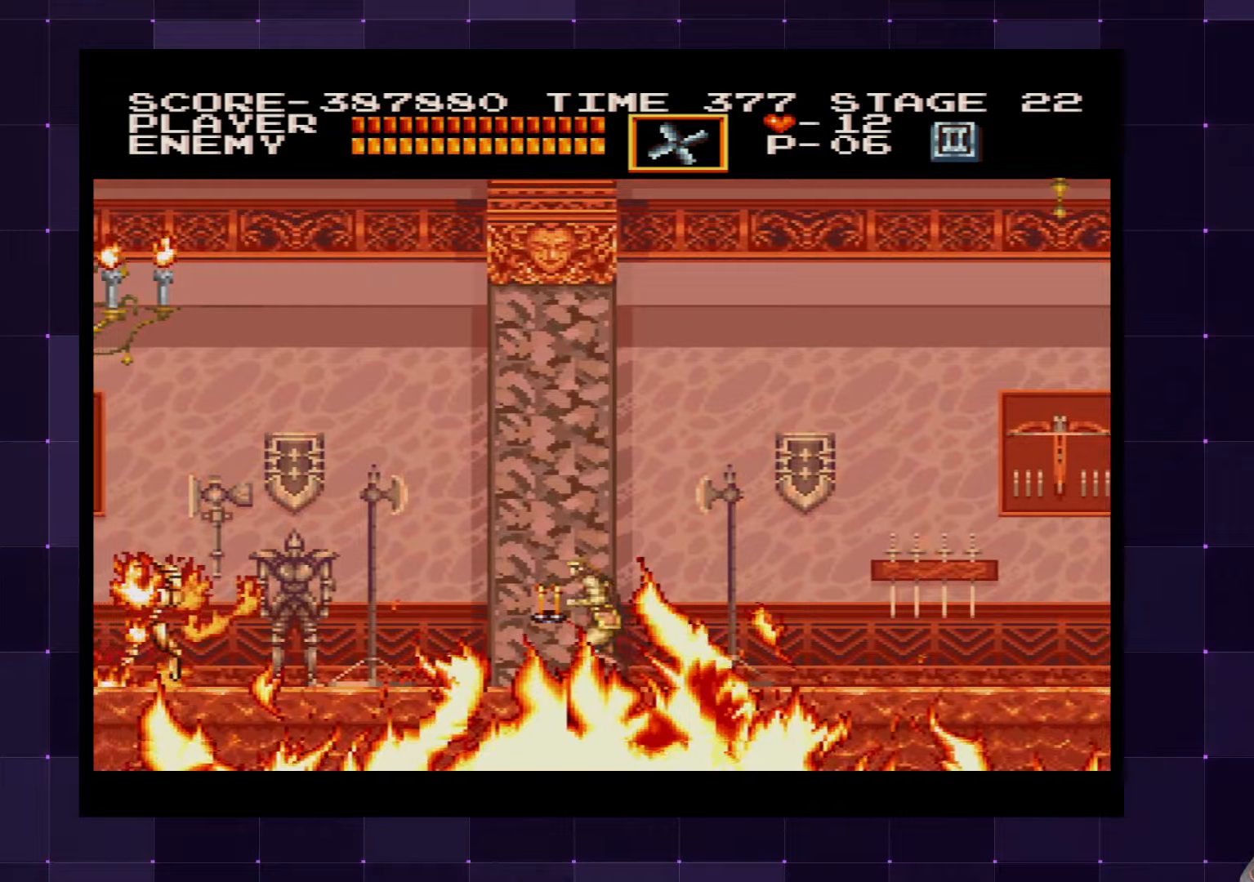
{"buttons": ["SQUARE", "DPAD_LEFT"], "left_stick": "center", "right_stick": "center", "events": [[66, "CROSS", "down"], [216, "CROSS", "up"], [483, "SQUARE", "down"]]}
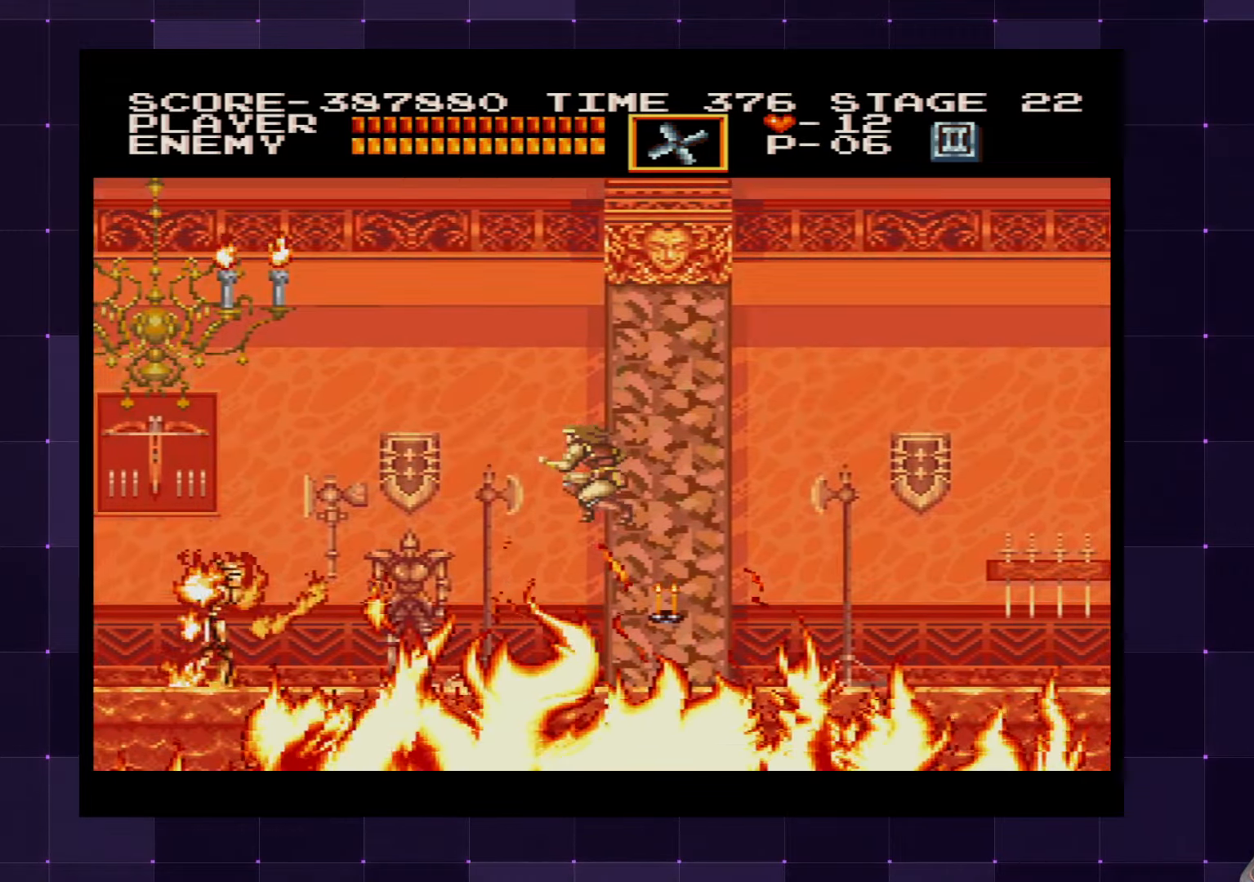
{"buttons": ["DPAD_LEFT"], "left_stick": "center", "right_stick": "center", "events": [[116, "SQUARE", "up"], [383, "CROSS", "down"], [500, "CROSS", "up"]]}
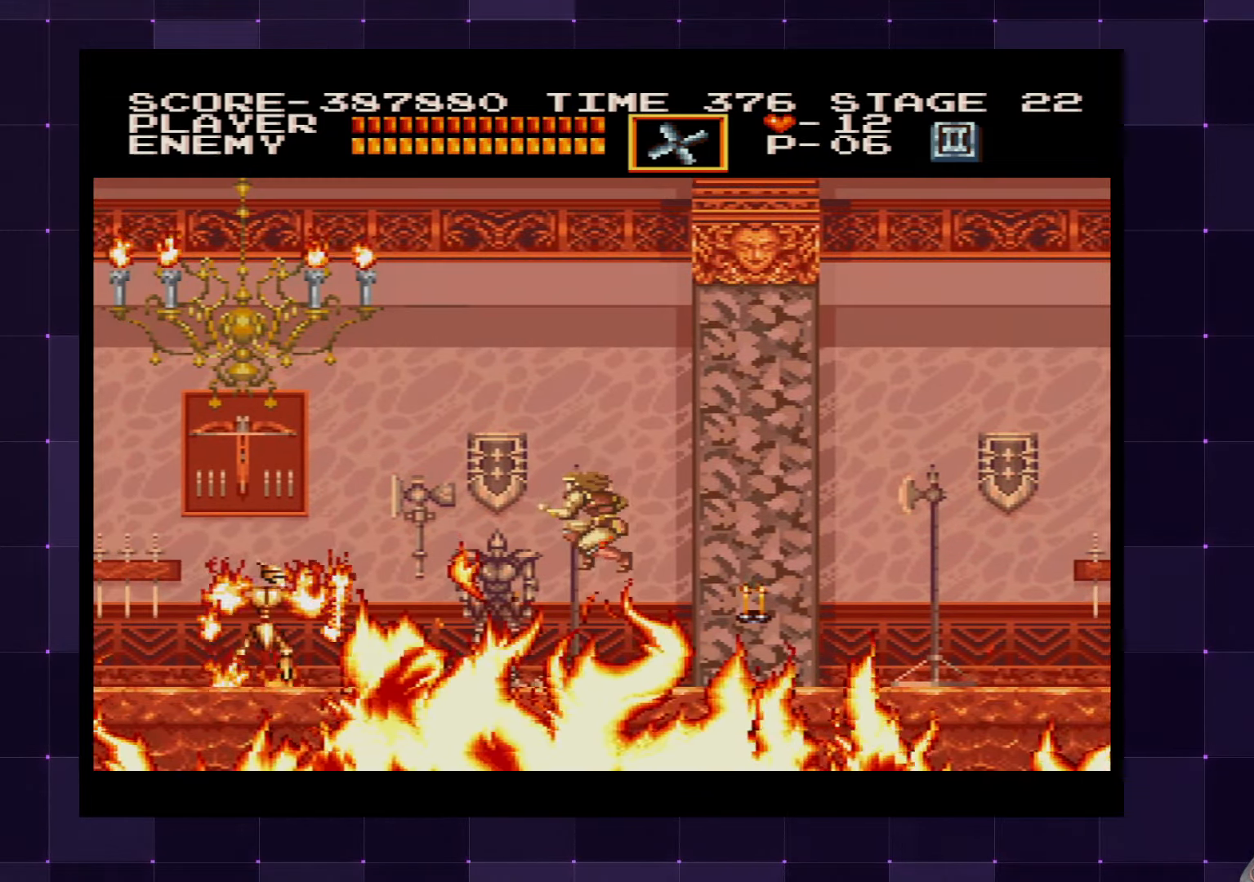
{"buttons": ["DPAD_LEFT"], "left_stick": "center", "right_stick": "center", "events": [[250, "SQUARE", "down"], [366, "SQUARE", "up"]]}
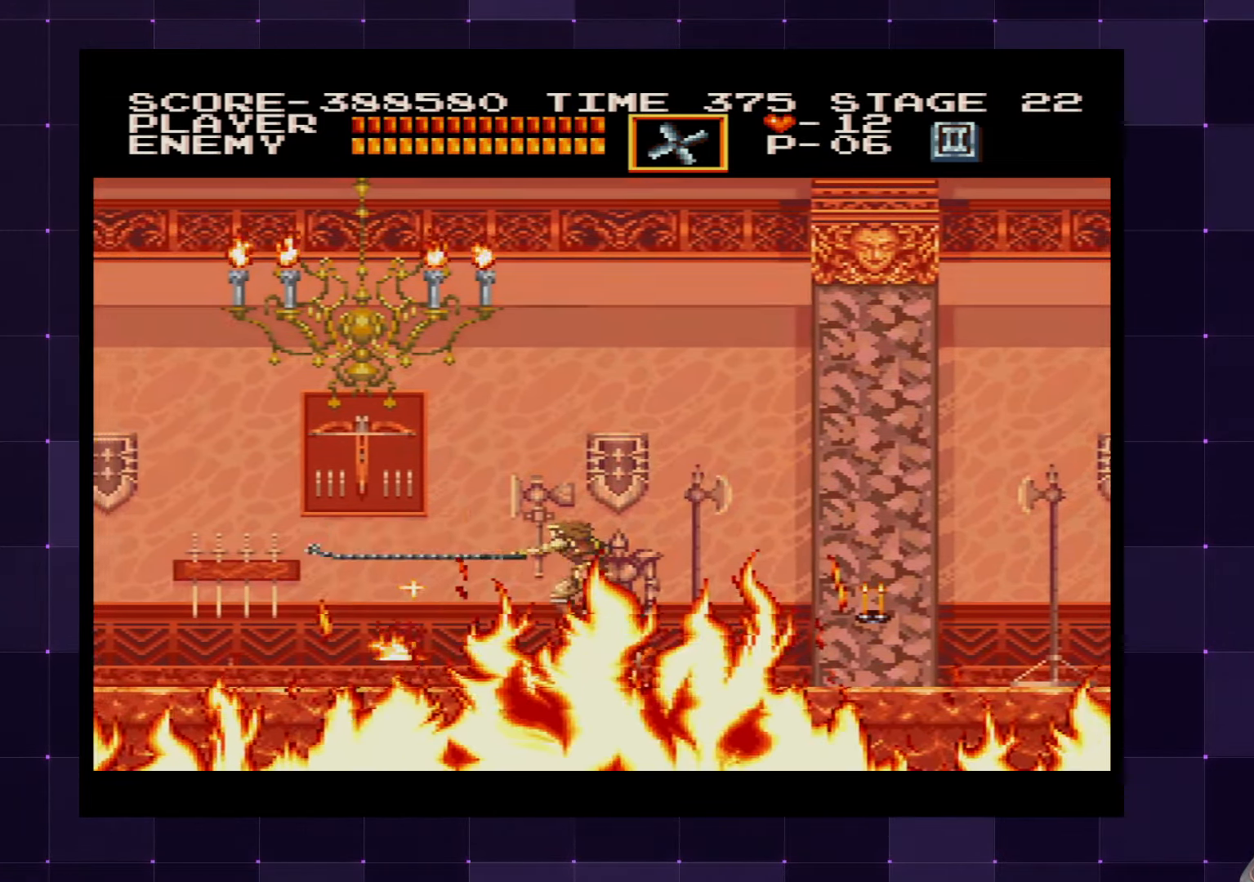
{"buttons": ["DPAD_RIGHT"], "left_stick": "center", "right_stick": "center", "events": [[16, "DPAD_LEFT", "up"], [350, "DPAD_RIGHT", "down"]]}
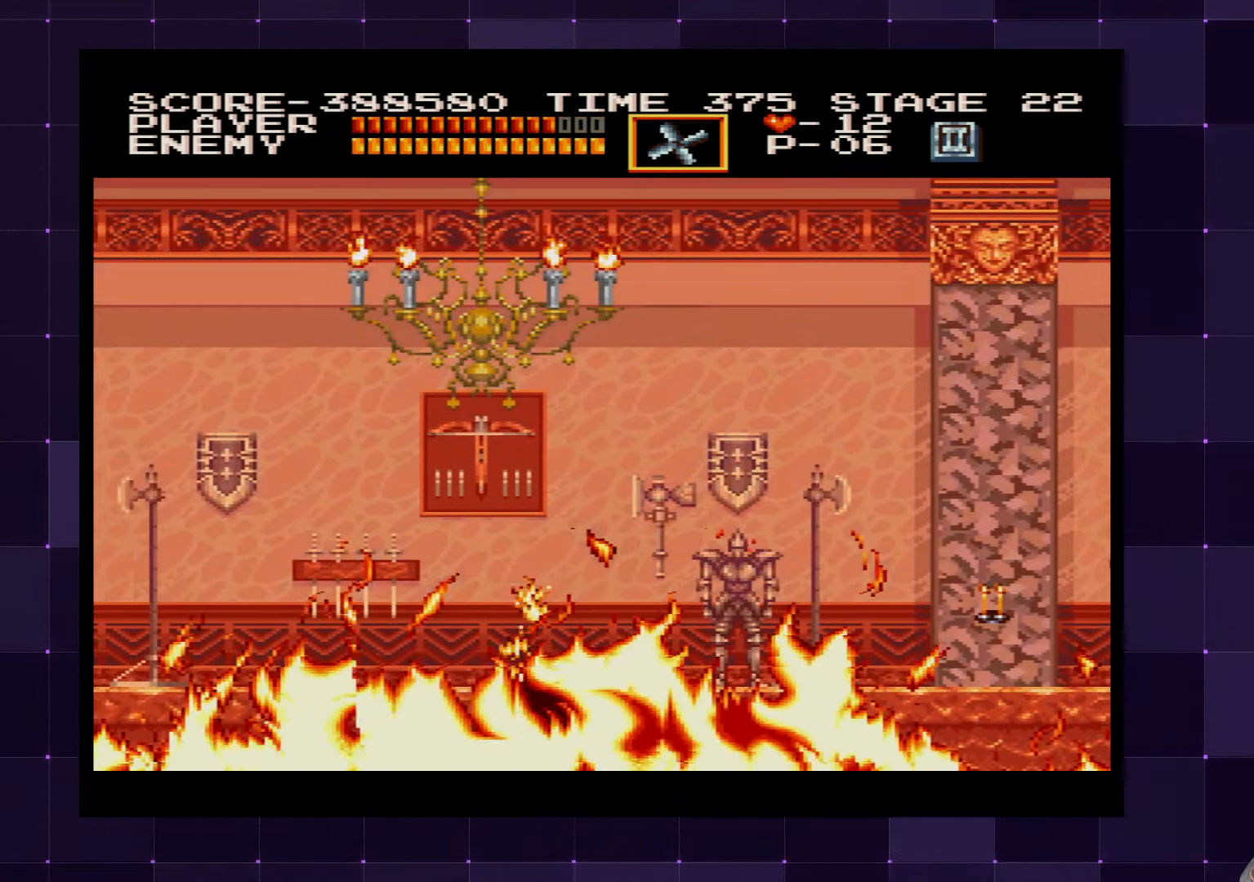
{"buttons": ["DPAD_LEFT"], "left_stick": "center", "right_stick": "center", "events": [[166, "DPAD_RIGHT", "up"], [233, "DPAD_LEFT", "down"], [333, "DPAD_LEFT", "up"], [433, "DPAD_LEFT", "down"]]}
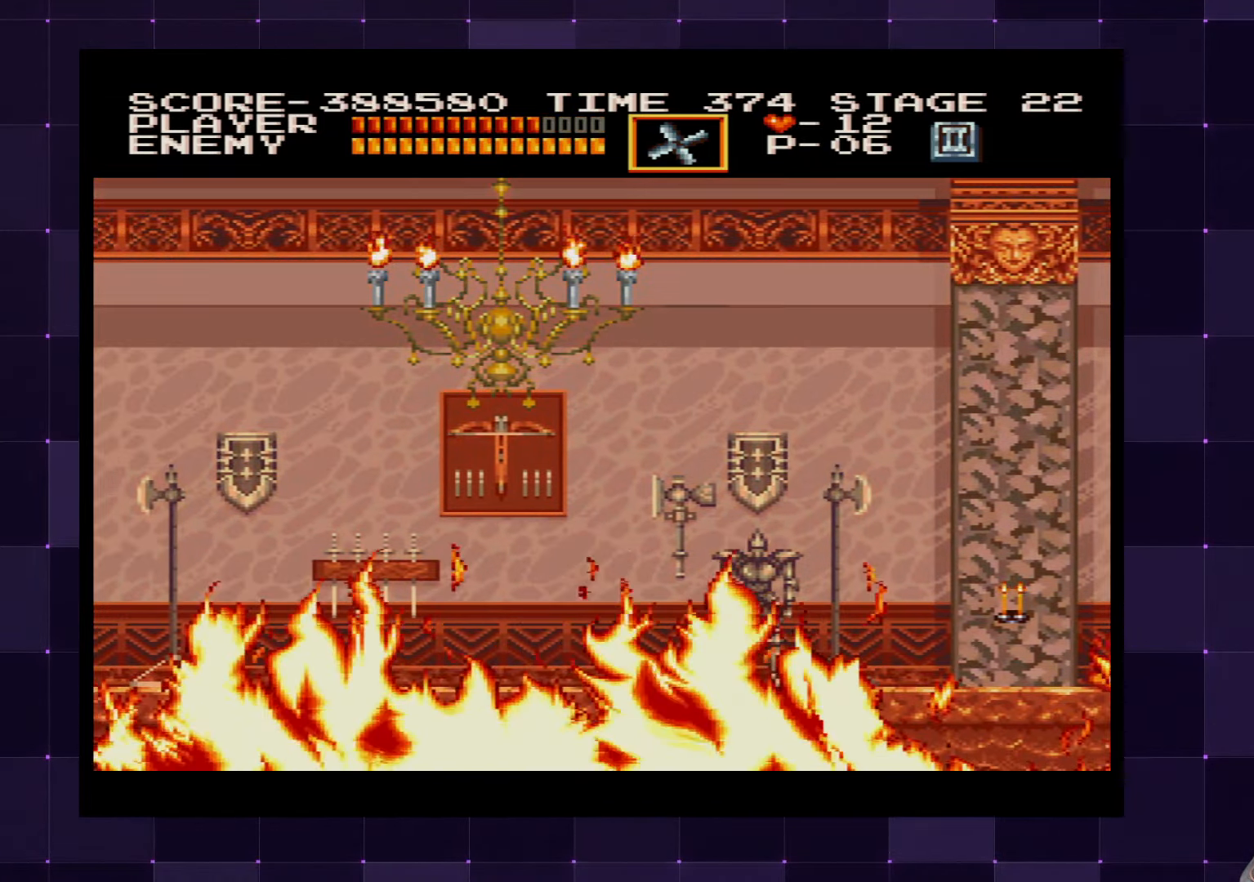
{"buttons": ["DPAD_LEFT"], "left_stick": "center", "right_stick": "center", "events": [[50, "DPAD_UP", "down"], [66, "DPAD_DOWN", "down"], [66, "DPAD_RIGHT", "down"], [83, "DPAD_DOWN", "up"], [83, "DPAD_LEFT", "up"], [83, "DPAD_UP", "up"], [316, "DPAD_RIGHT", "up"], [366, "DPAD_LEFT", "down"]]}
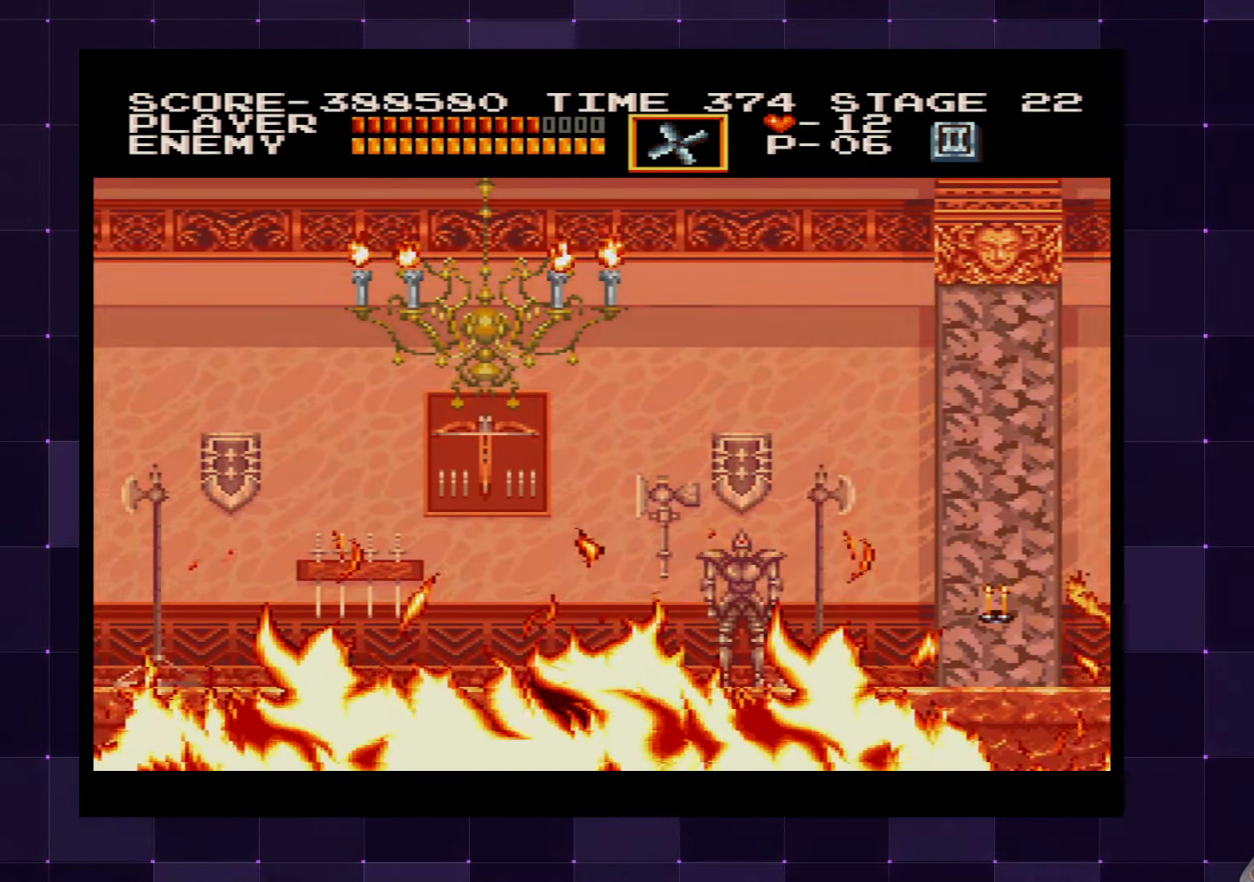
{"buttons": ["DPAD_RIGHT"], "left_stick": "center", "right_stick": "center", "events": [[266, "DPAD_LEFT", "up"], [283, "DPAD_RIGHT", "down"]]}
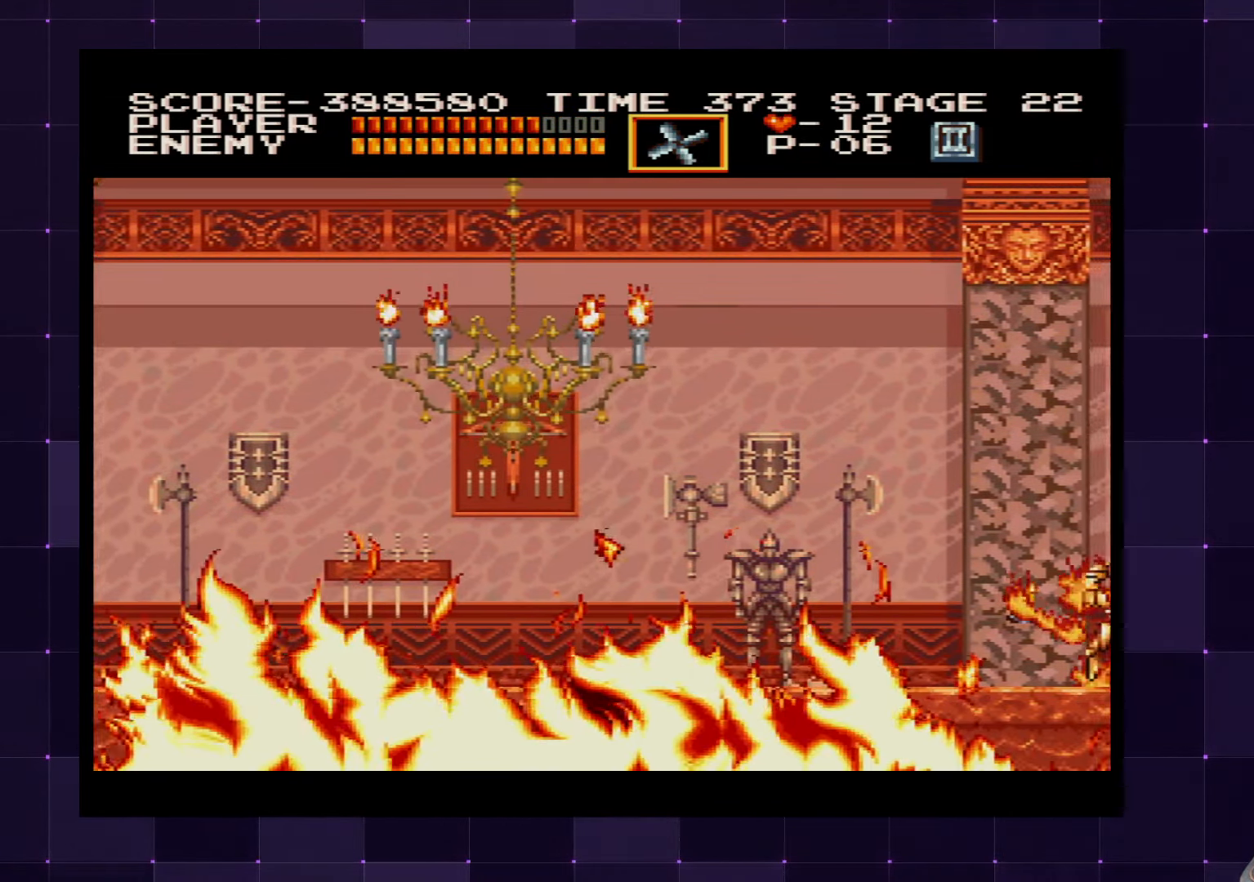
{"buttons": ["DPAD_LEFT"], "left_stick": "center", "right_stick": "center", "events": [[400, "DPAD_RIGHT", "up"], [466, "DPAD_LEFT", "down"]]}
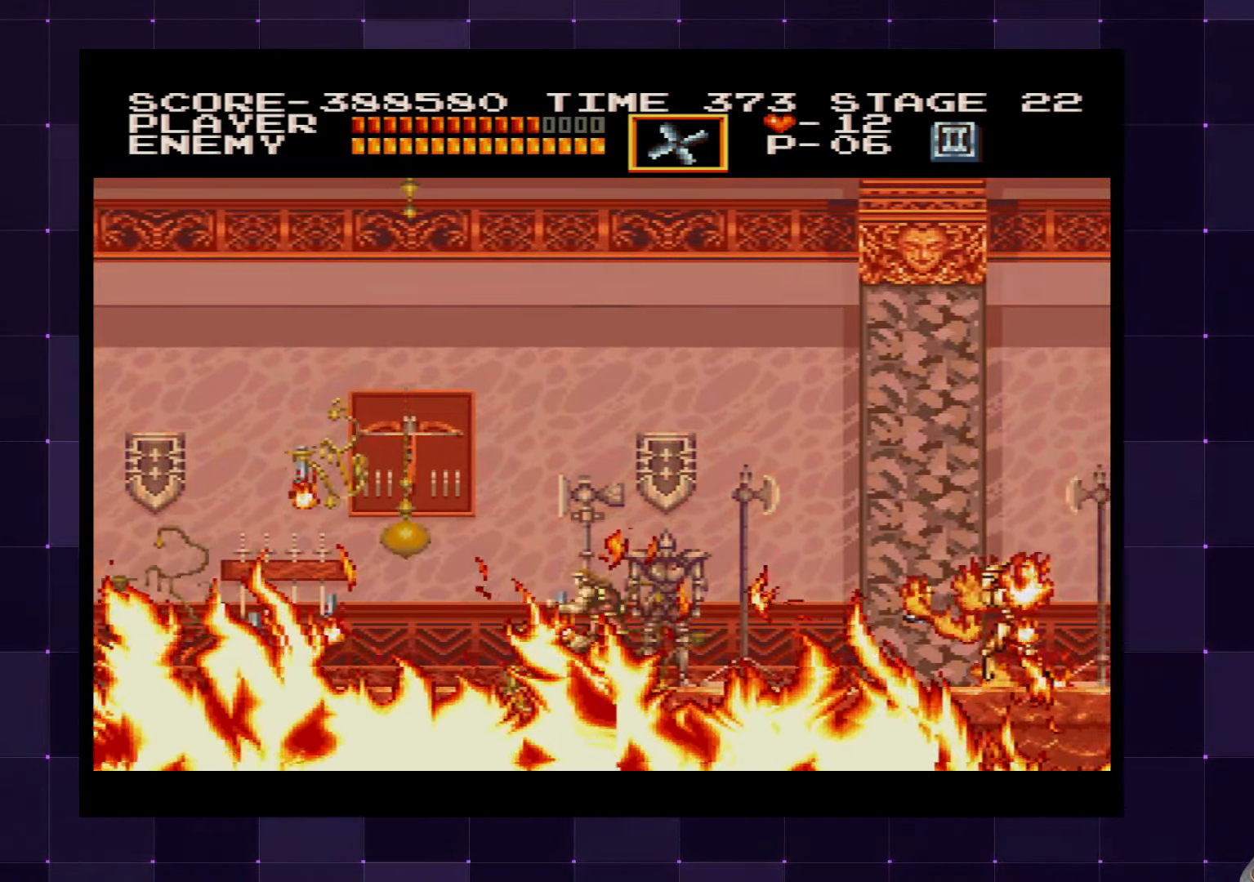
{"buttons": ["DPAD_LEFT"], "left_stick": "center", "right_stick": "center", "events": []}
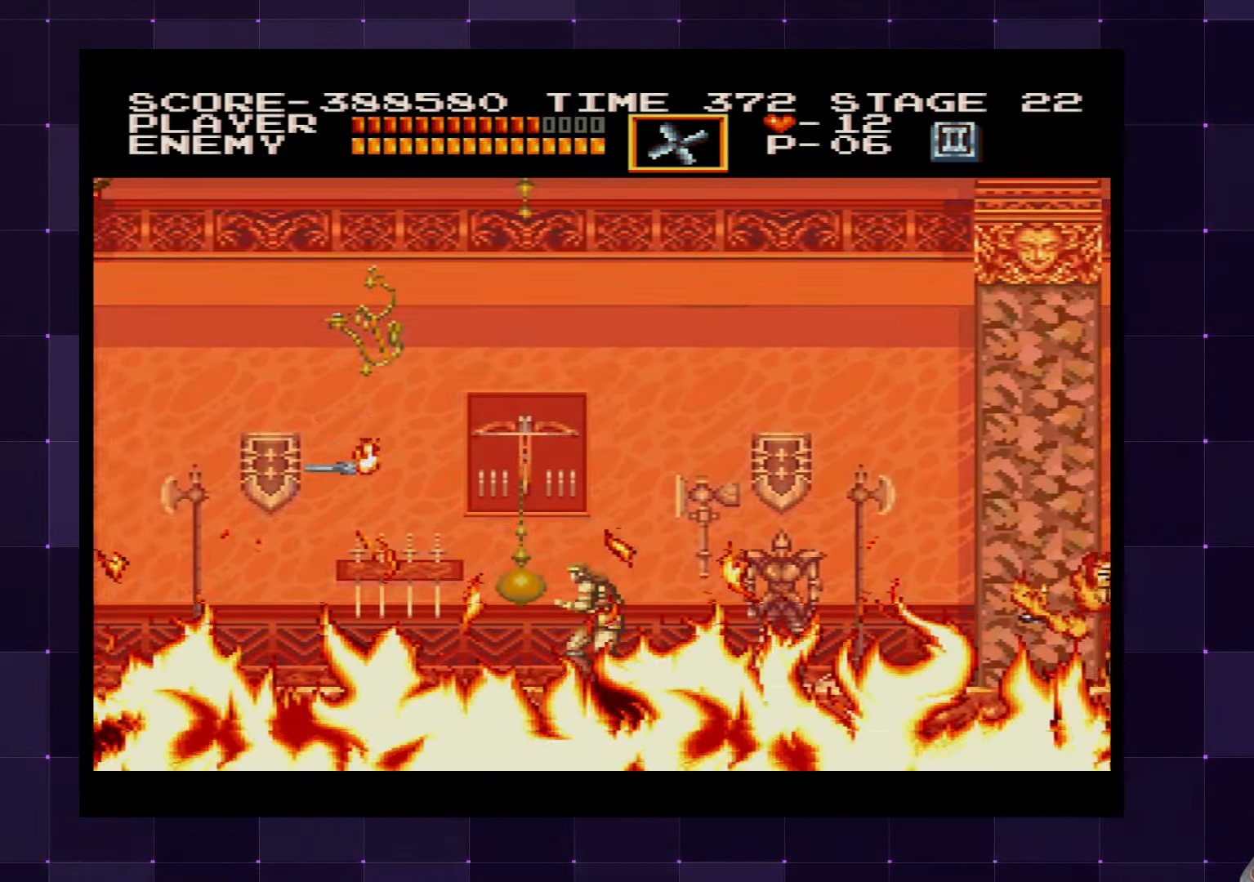
{"buttons": ["DPAD_LEFT"], "left_stick": "center", "right_stick": "center", "events": []}